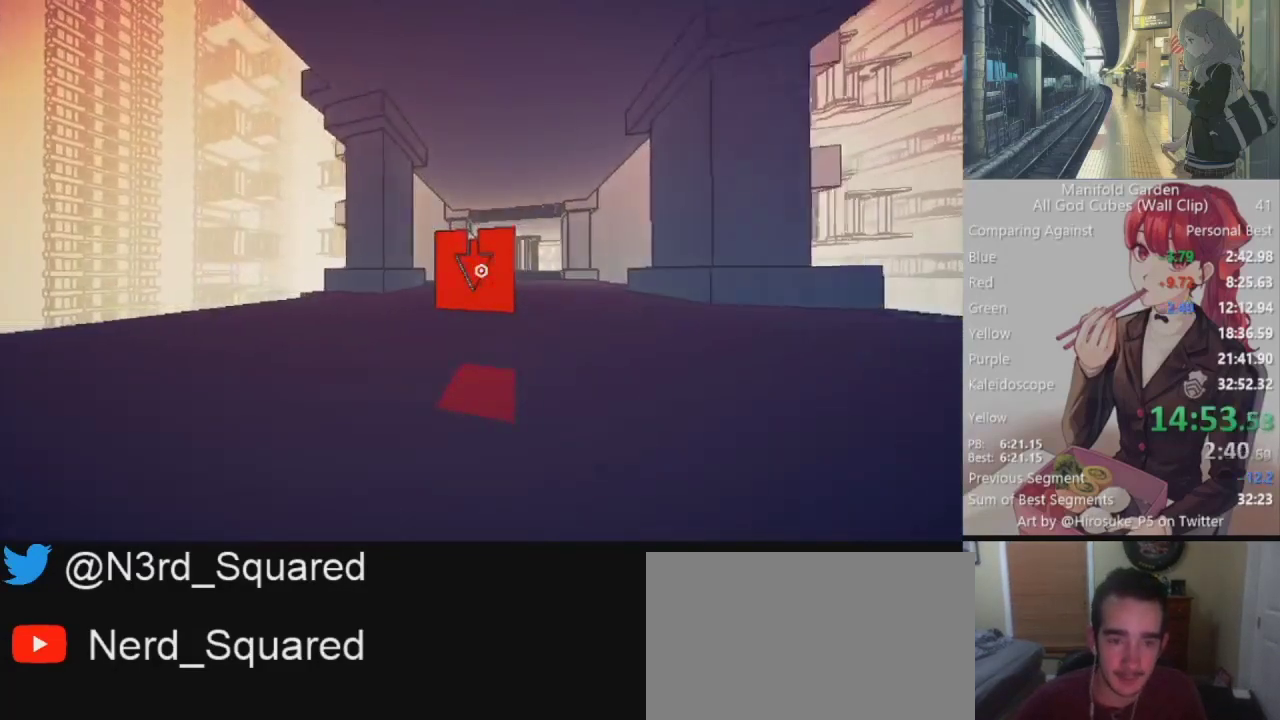
Gameplay with keyboard and mouse; each line is a JSON object with the keys and mouse buttons held at the frame after it. "events" lists presses ("down") and releases ("up") of "1", "2", "3", "4", "5", "a", "alt", "c", "caps_lock", "ctrl", "d", "e", "f", "g", "q", "r", "s", "shift", "space", "t", "tab", "v", "w", "x", "z", "mouse_left", "mouse_wheel" and "mouse_right" between this image and that frame as [ms after this image, input, new state], when the widget could be followed in between. "mouse_left", "mouse_wheel", "mouse_right" = the "left", "wheel", "right" buttons of the "mouse" list. No other keys are recorded. "wheel" means that the mouse wheel is clicked or scrolled. Not read: mouse_move.
{"keys": ["shift", "w"], "mouse": [], "events": []}
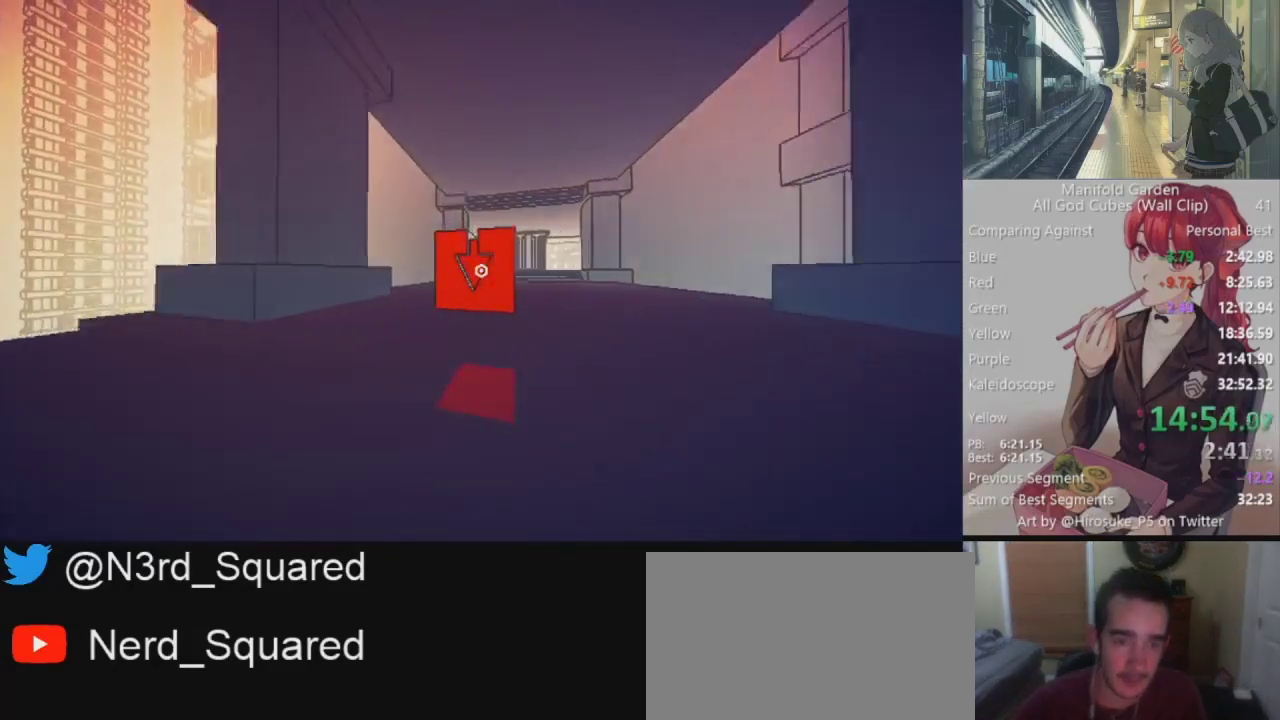
{"keys": ["shift", "w"], "mouse": [], "events": []}
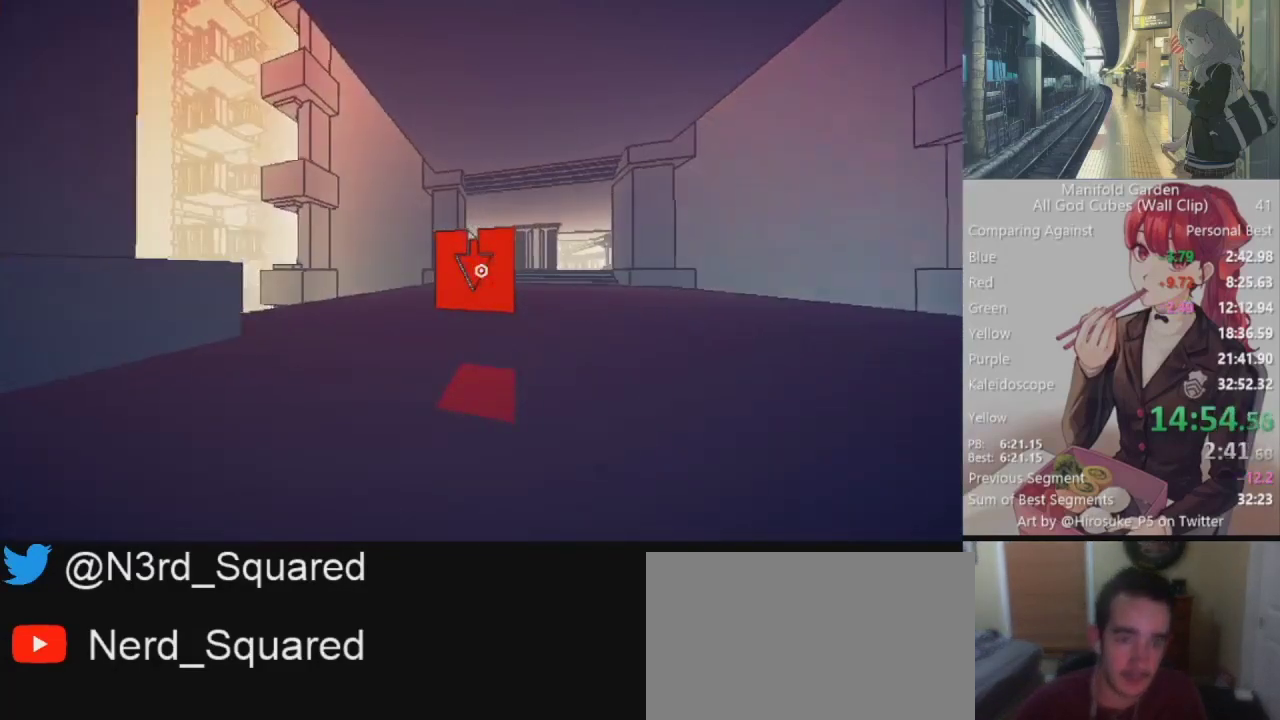
{"keys": ["shift", "w"], "mouse": [], "events": []}
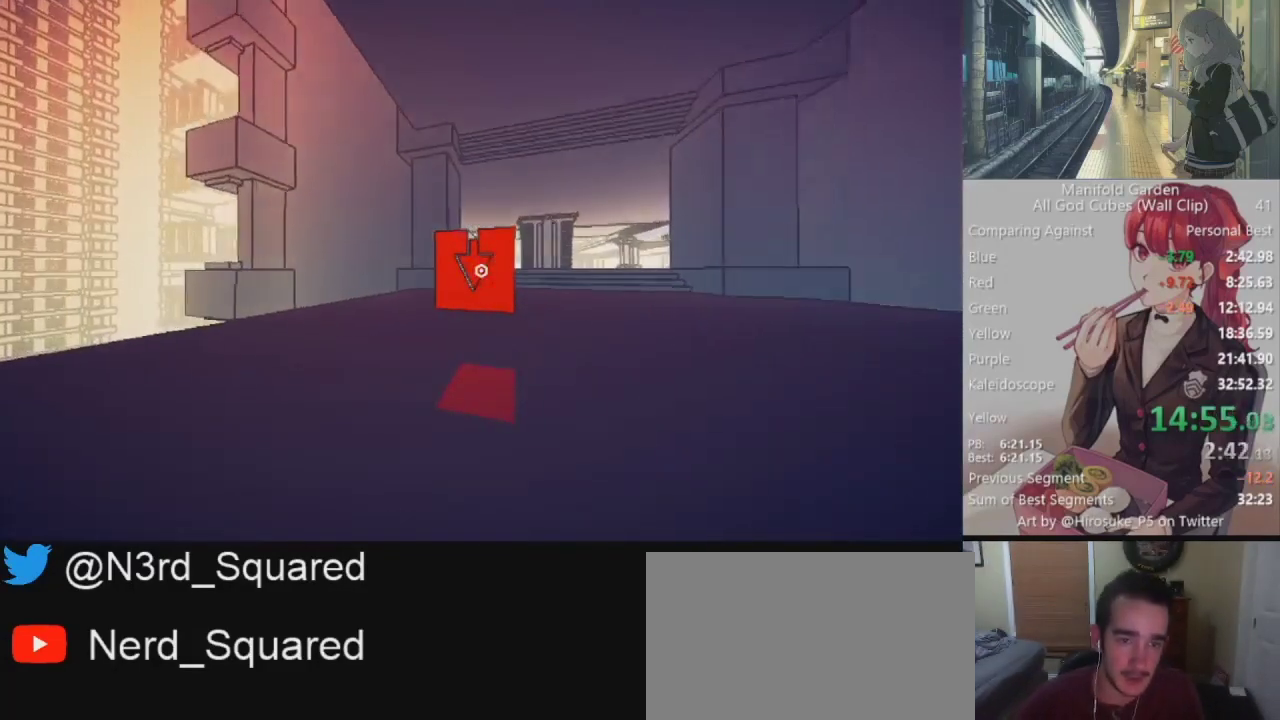
{"keys": ["shift", "w"], "mouse": [], "events": []}
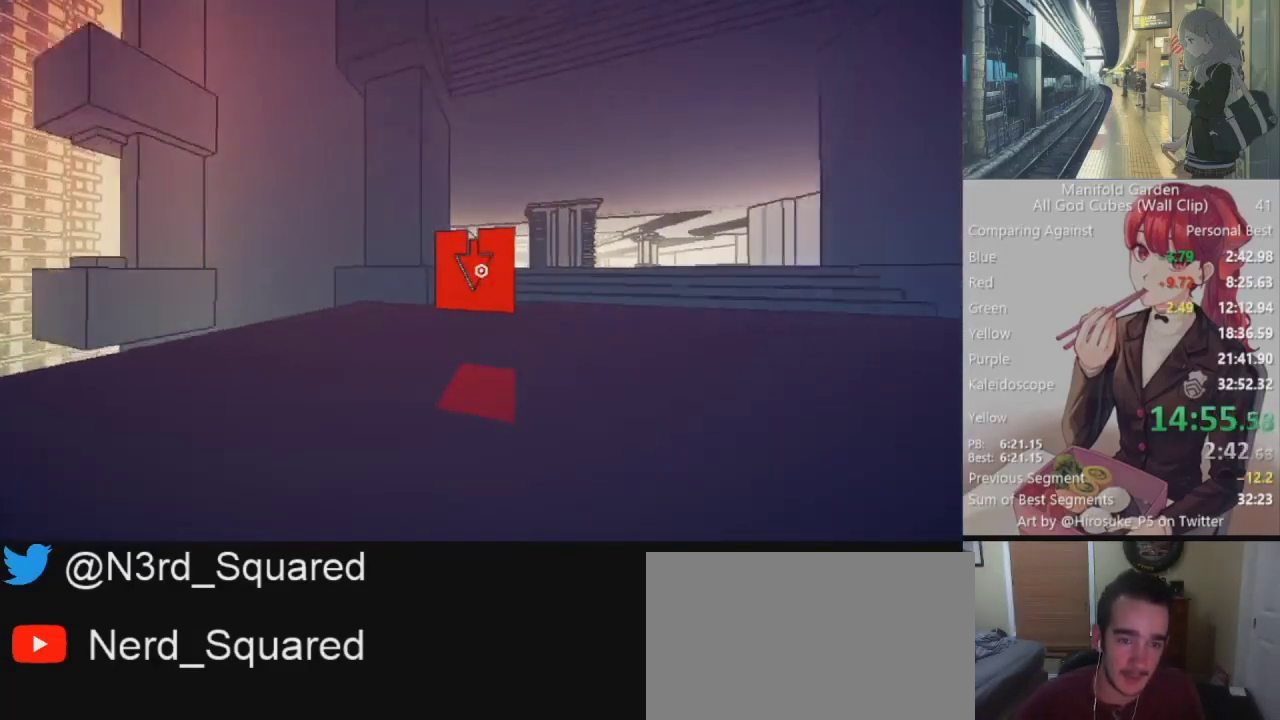
{"keys": ["shift", "w"], "mouse": [], "events": []}
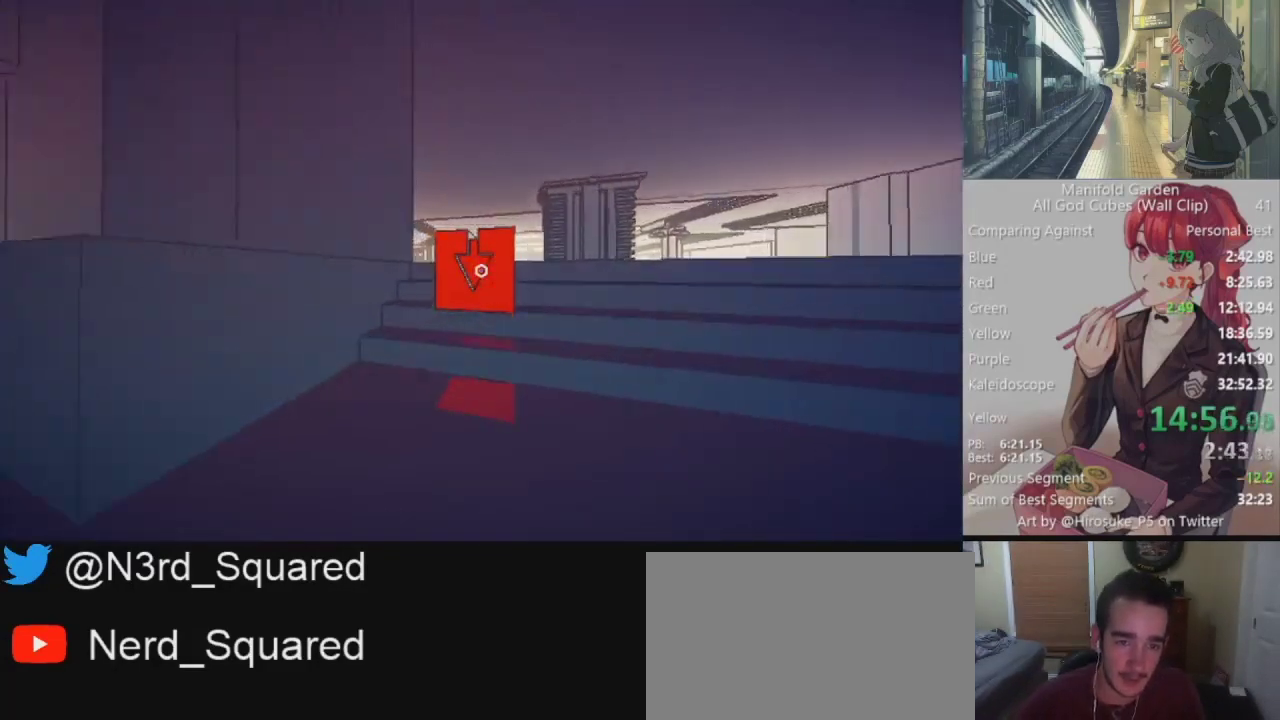
{"keys": ["shift", "w"], "mouse": [], "events": []}
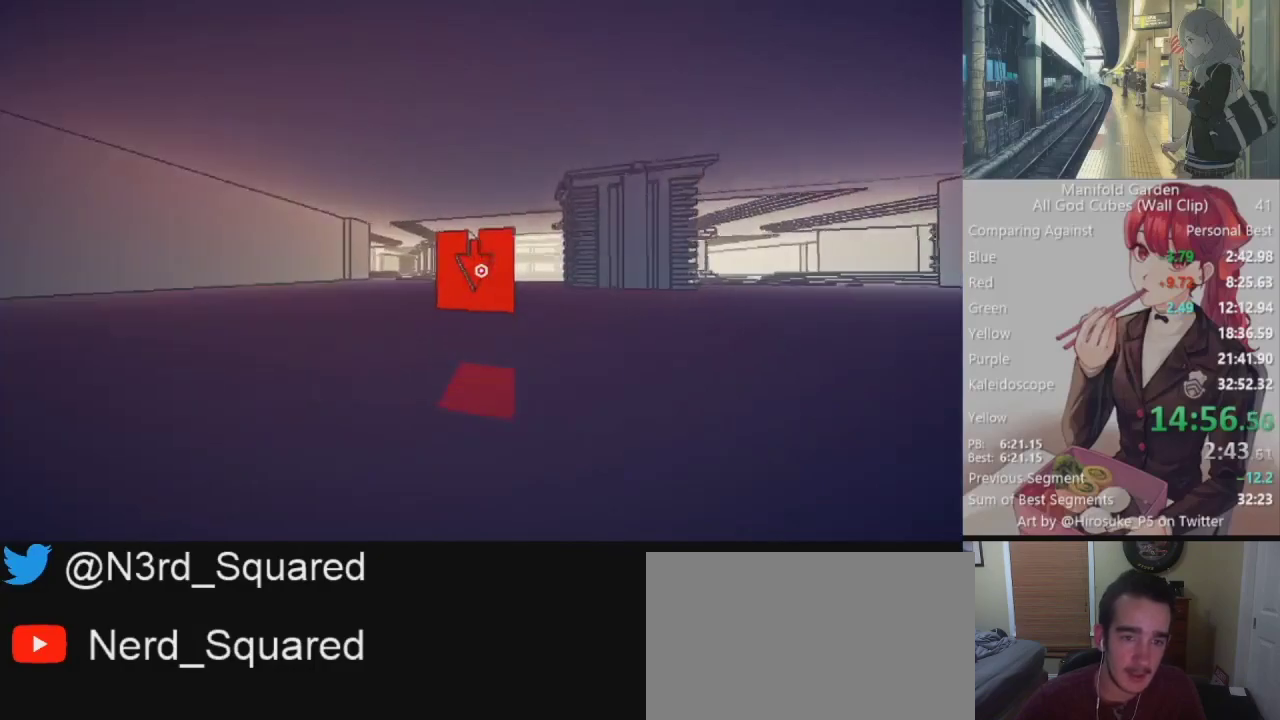
{"keys": ["shift", "w"], "mouse": [], "events": []}
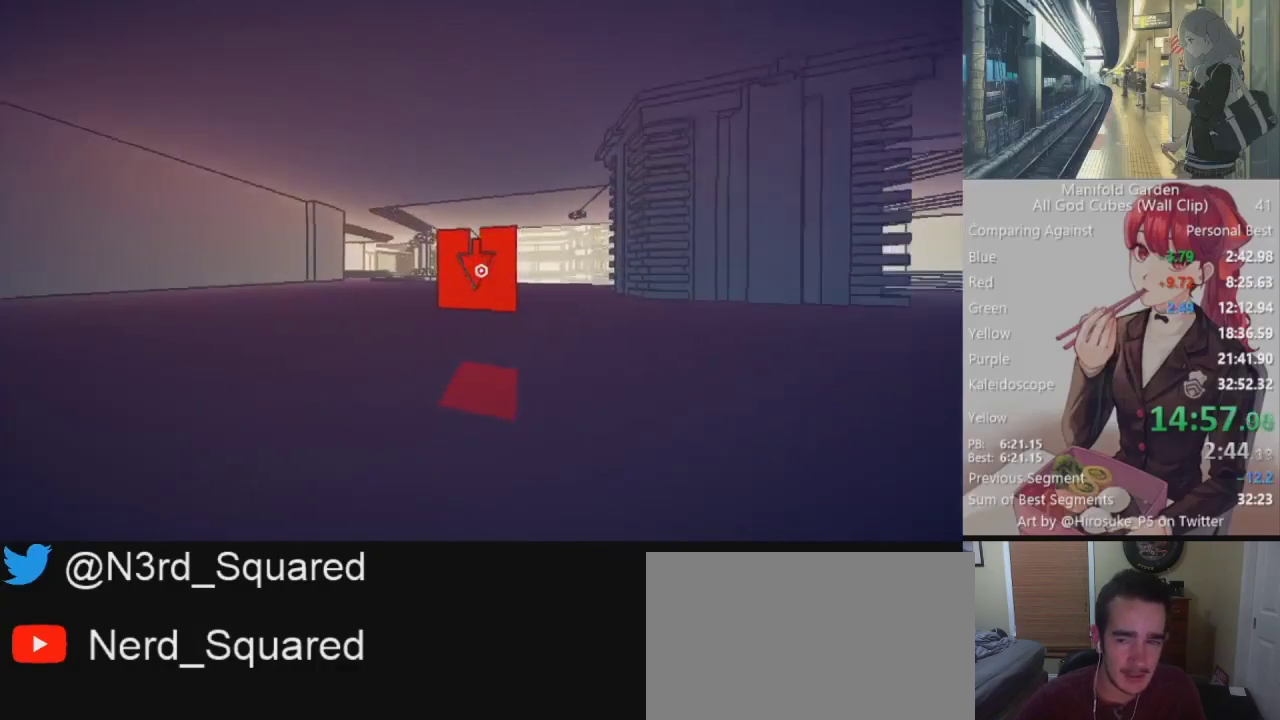
{"keys": ["shift", "w"], "mouse": [], "events": []}
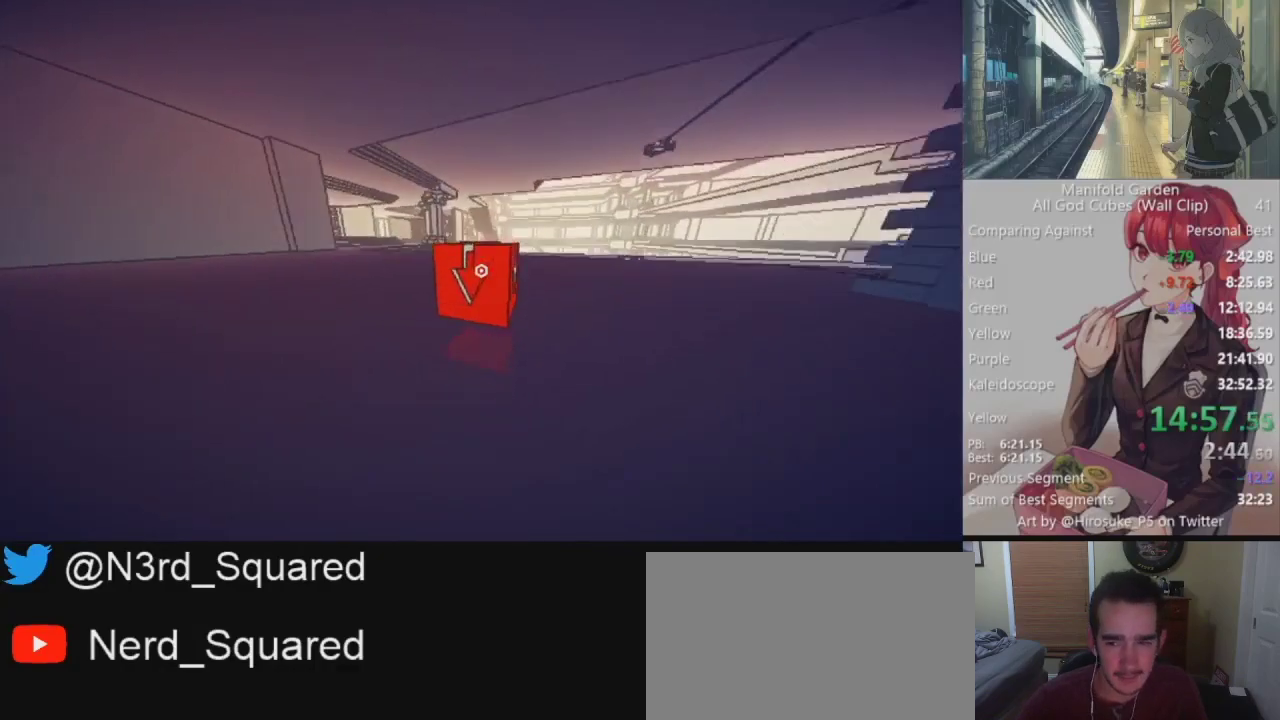
{"keys": ["shift", "w"], "mouse": [], "events": []}
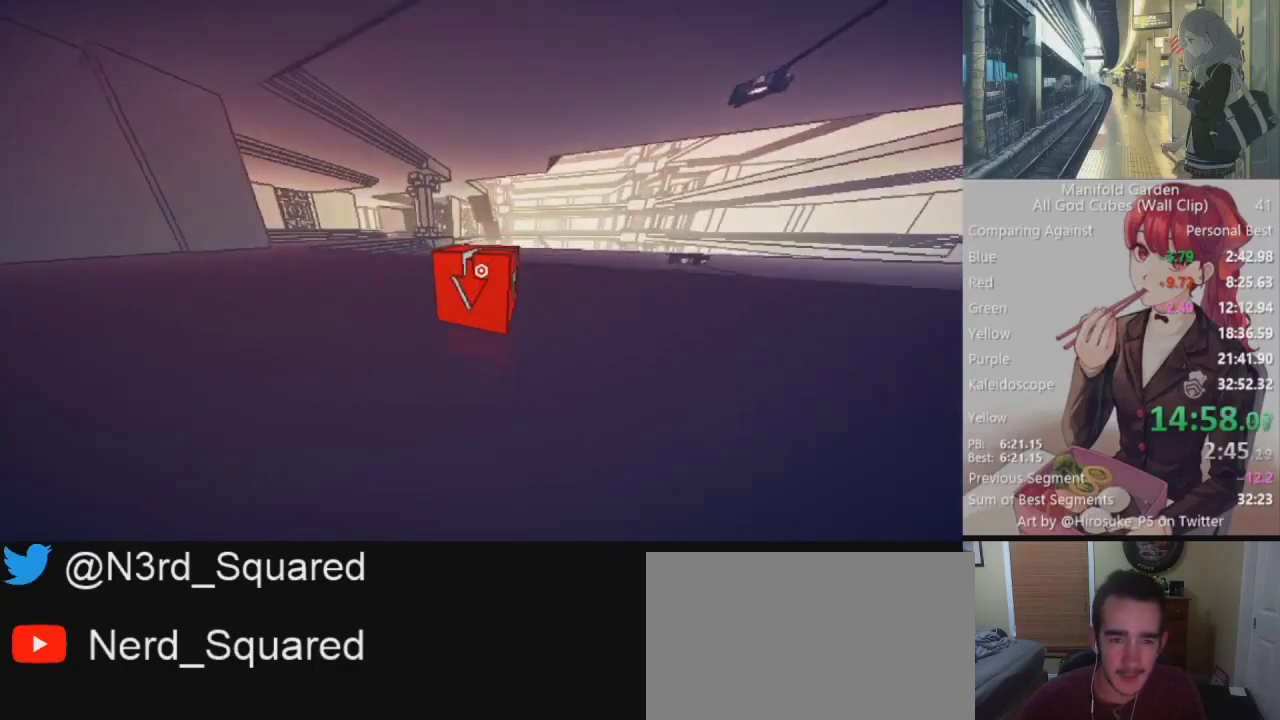
{"keys": ["shift", "w"], "mouse": [], "events": []}
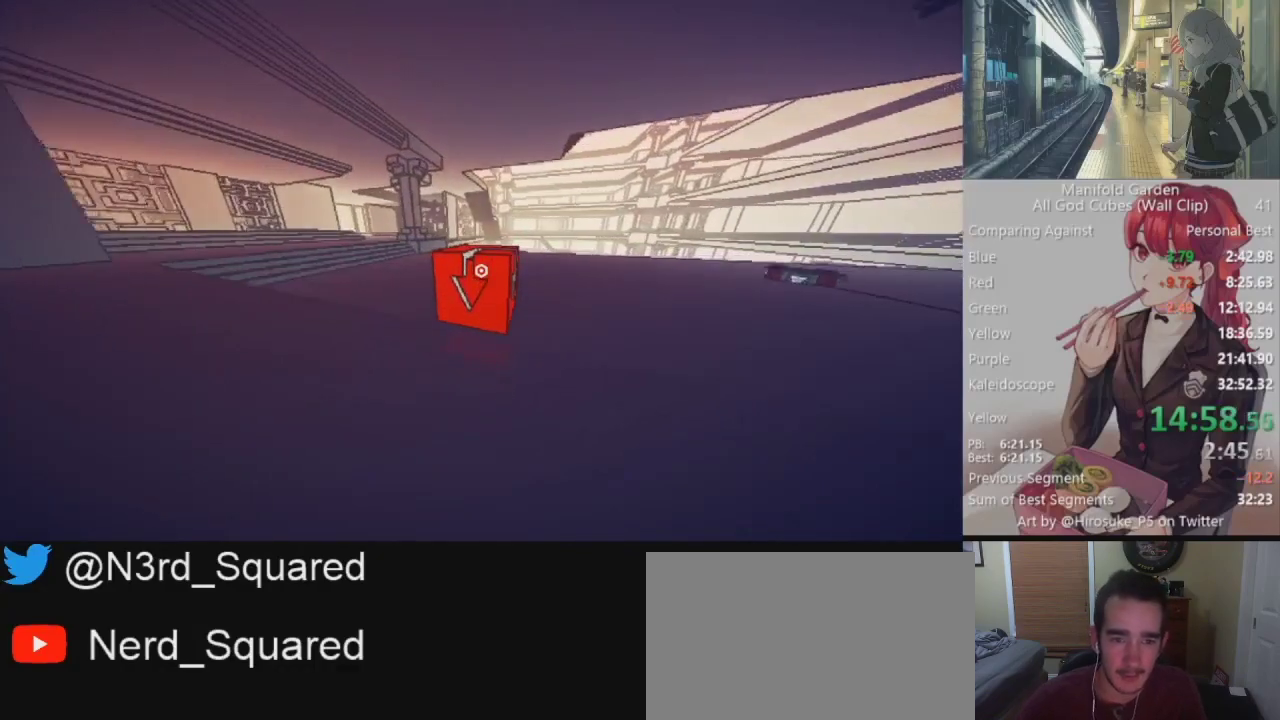
{"keys": ["shift", "w"], "mouse": [], "events": []}
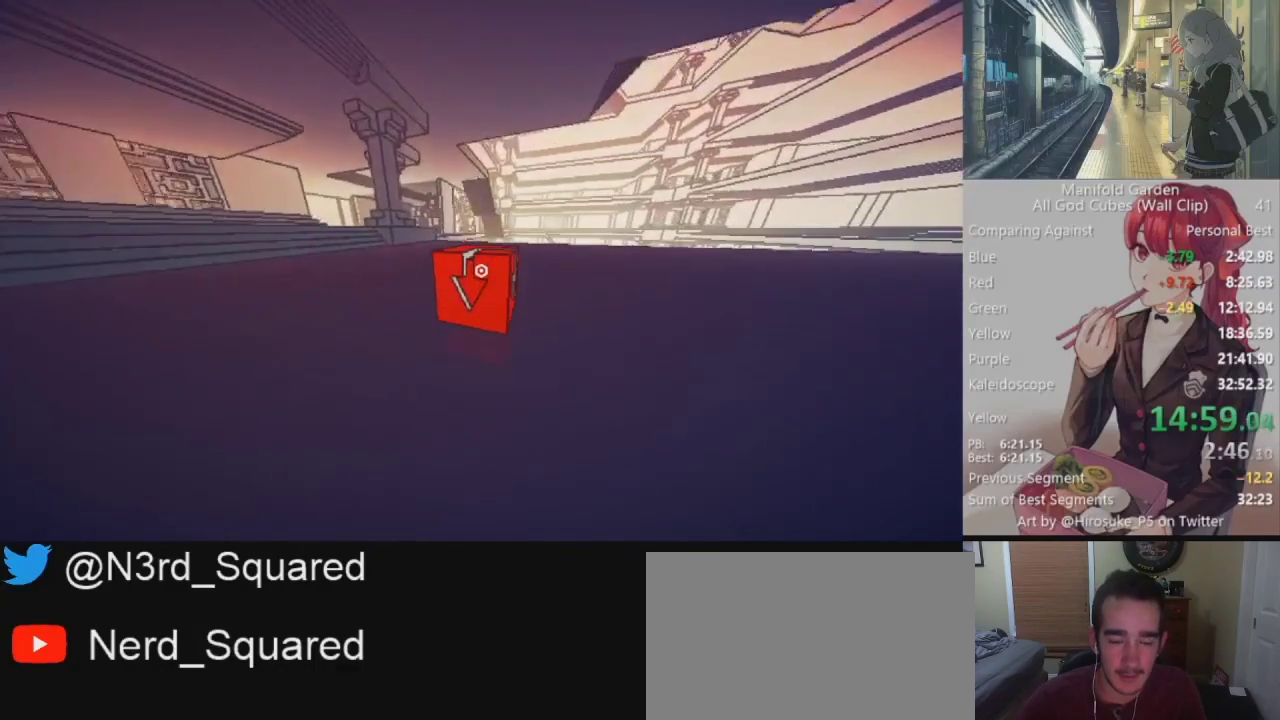
{"keys": ["shift", "w"], "mouse": [], "events": []}
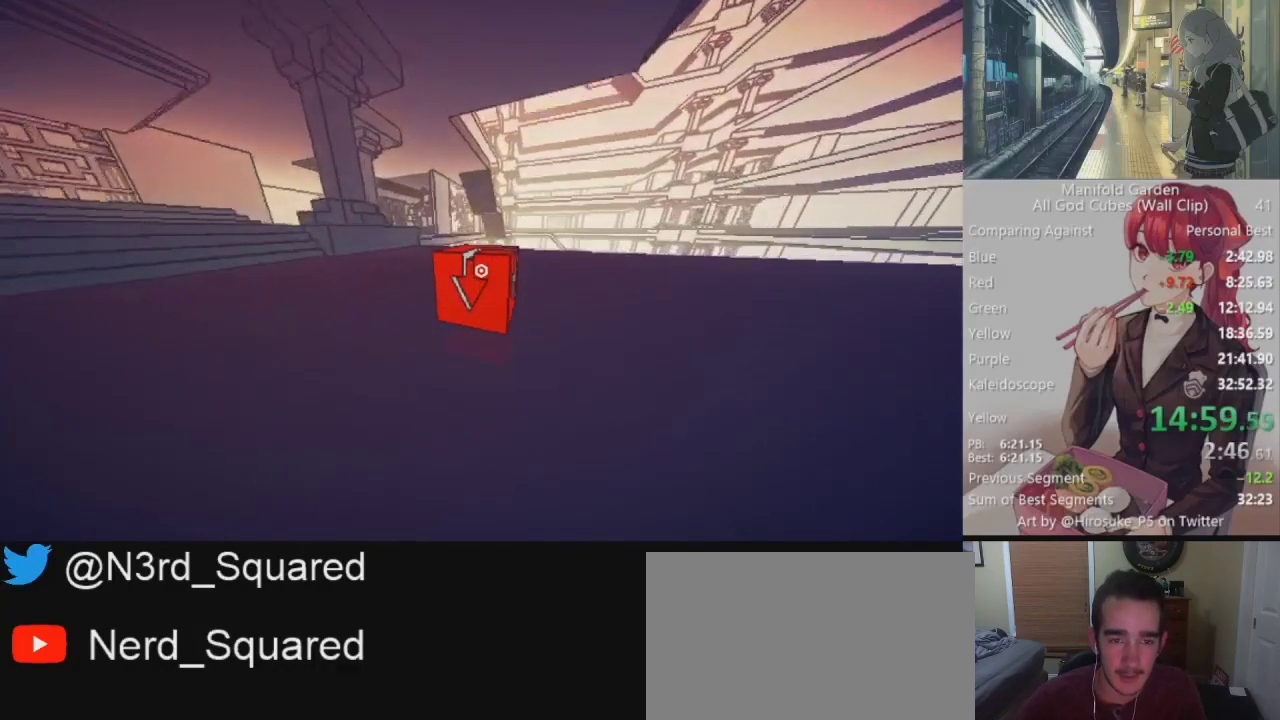
{"keys": ["shift", "w"], "mouse": [], "events": []}
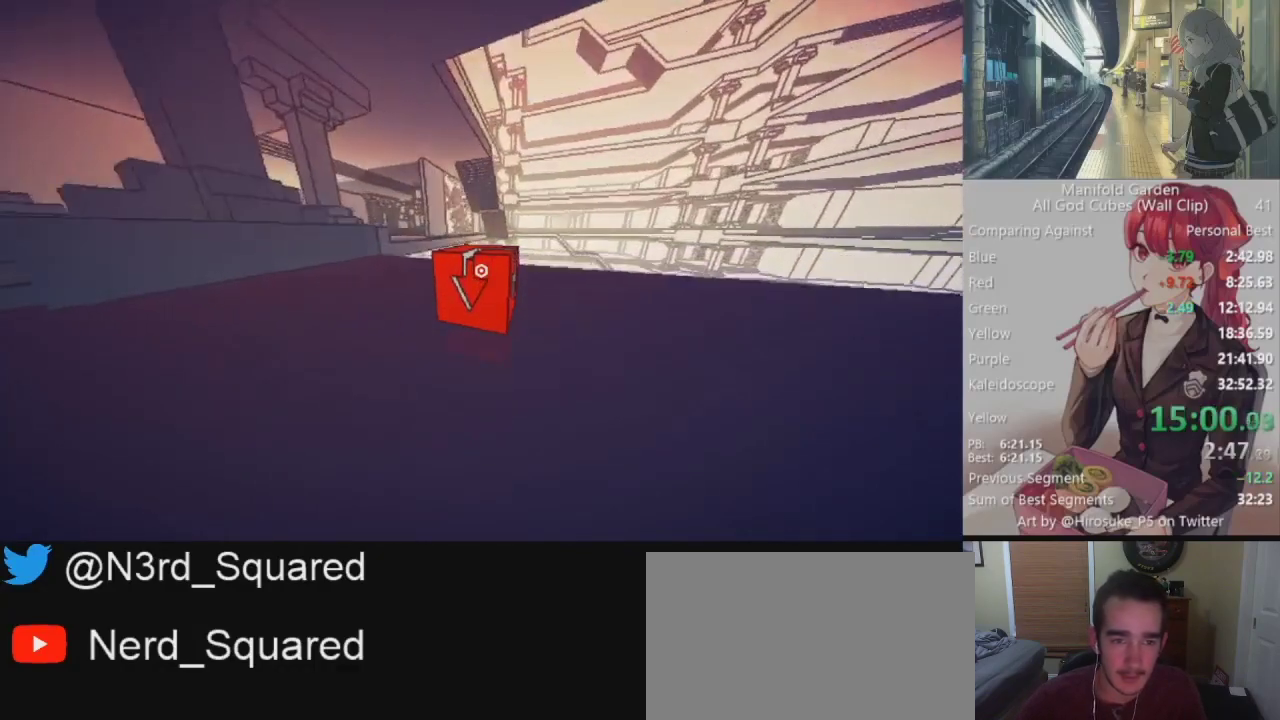
{"keys": ["shift", "w"], "mouse": [], "events": []}
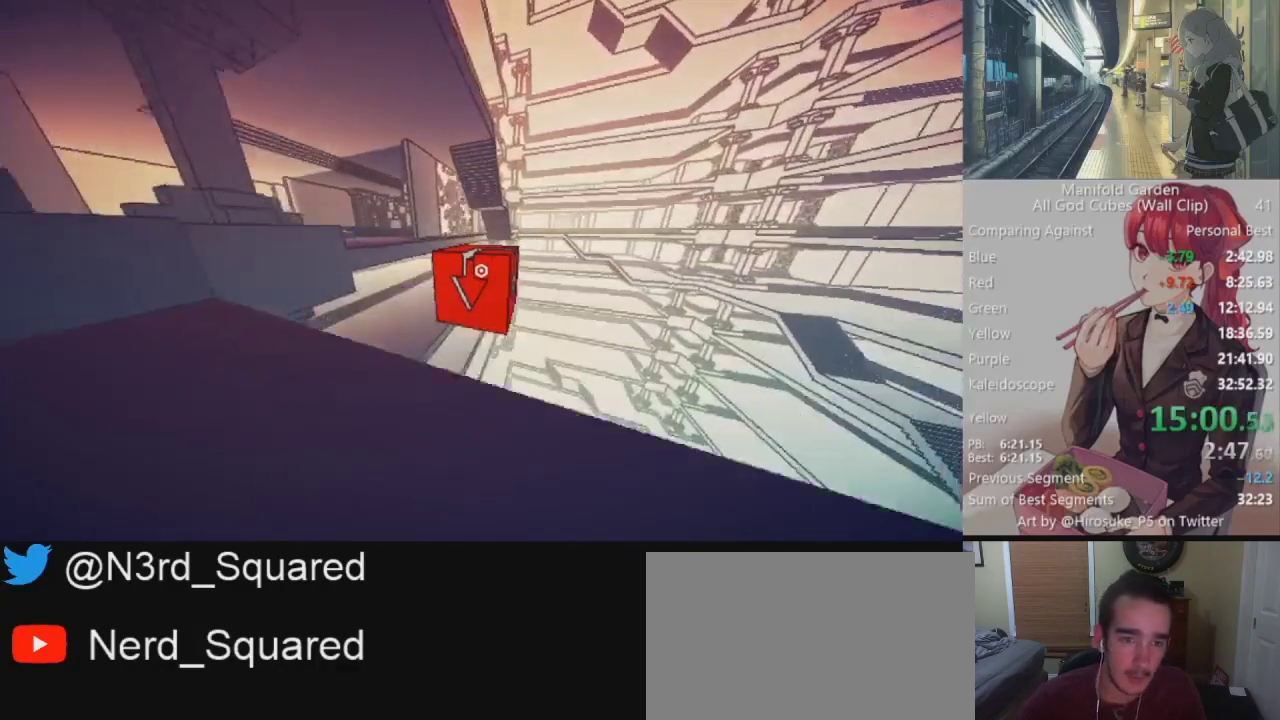
{"keys": ["shift", "w"], "mouse": [], "events": []}
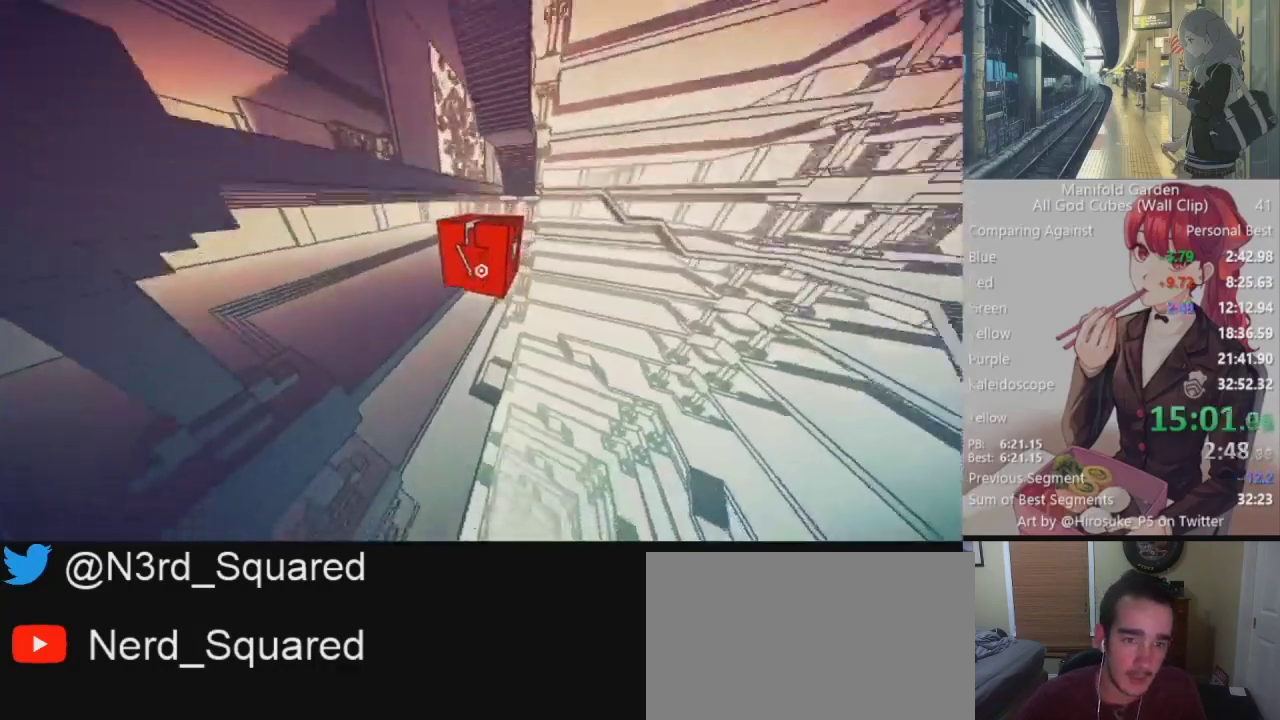
{"keys": ["shift", "w"], "mouse": [], "events": []}
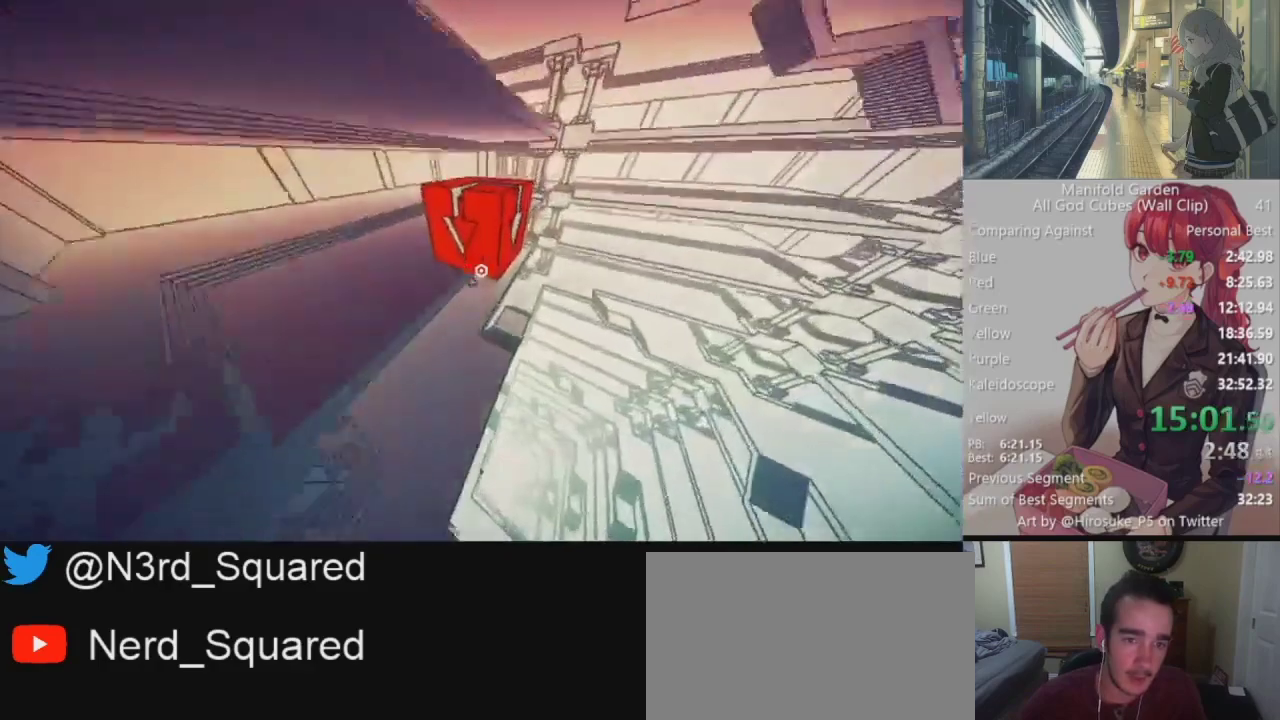
{"keys": ["shift", "w"], "mouse": [], "events": []}
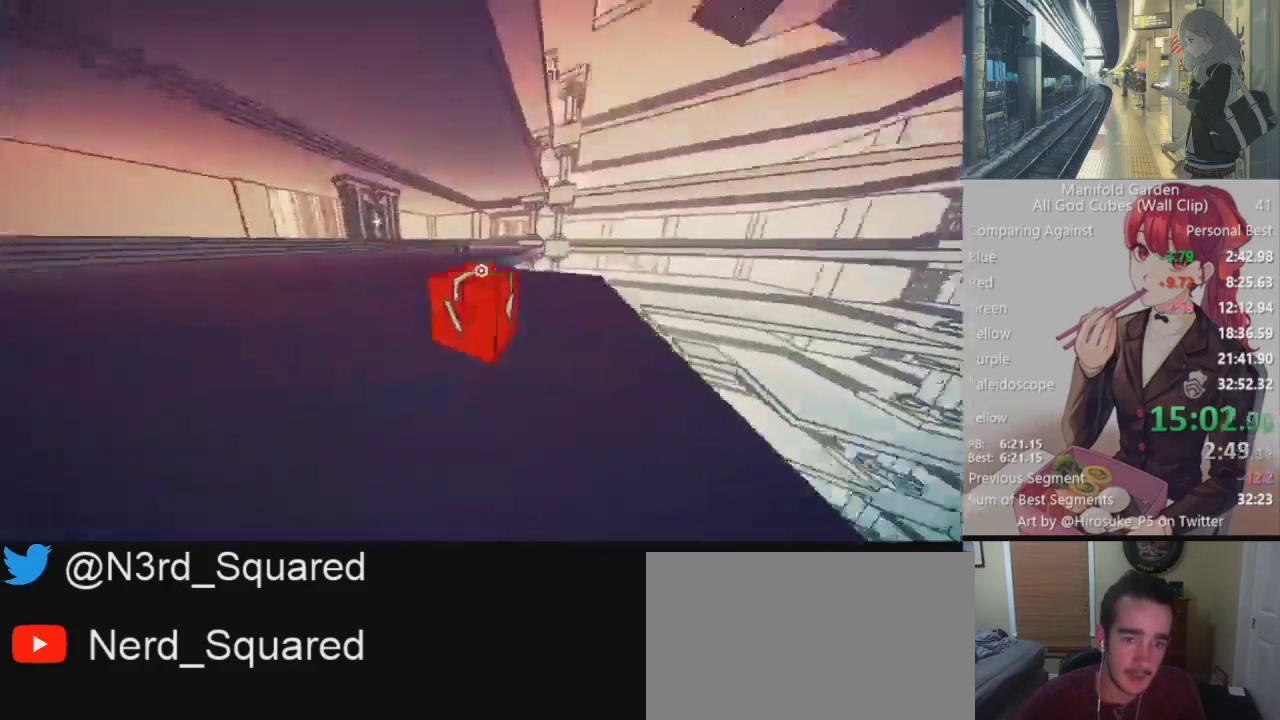
{"keys": ["shift", "w"], "mouse": [], "events": []}
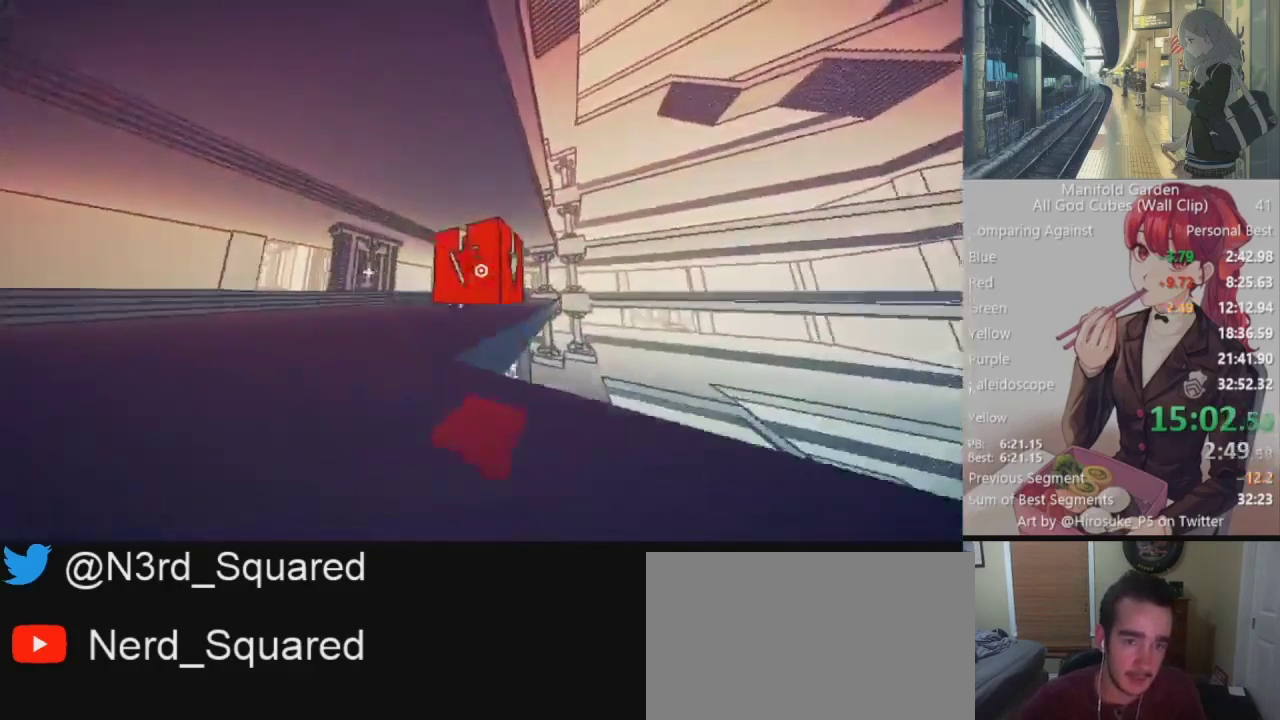
{"keys": ["shift", "w"], "mouse": [], "events": [[183, "a", "down"], [283, "a", "up"]]}
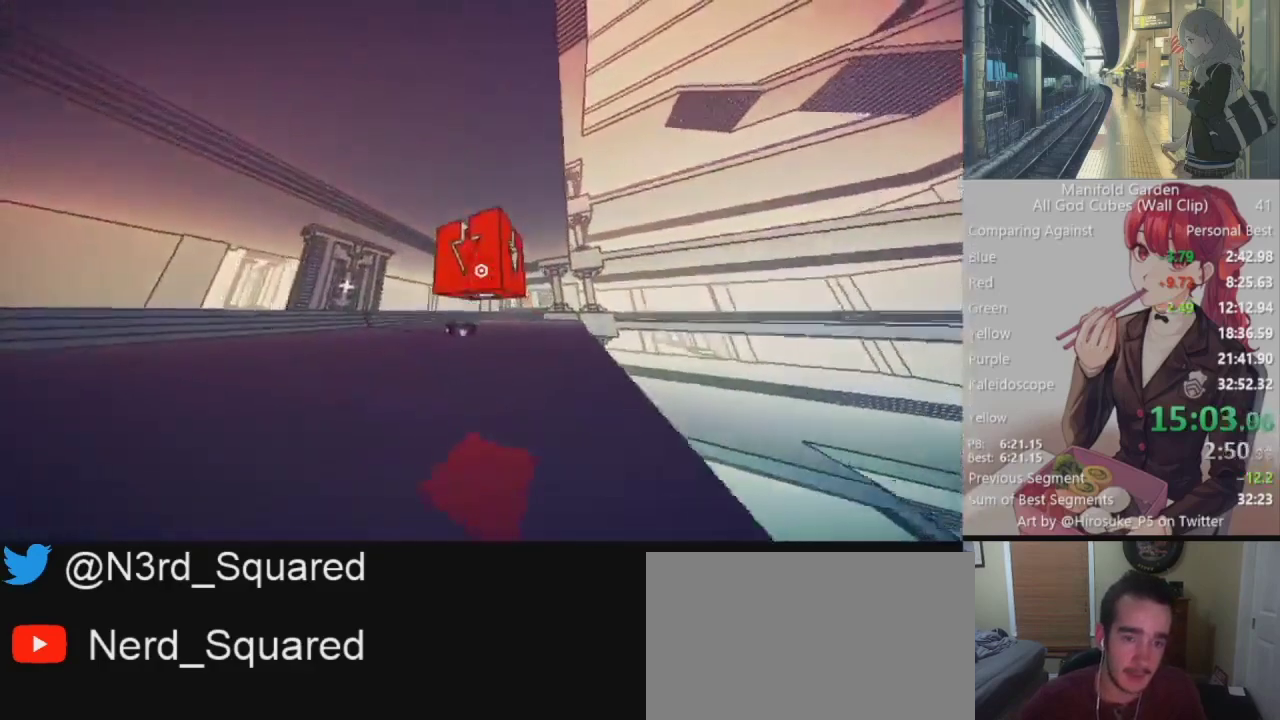
{"keys": ["shift", "w"], "mouse": [], "events": []}
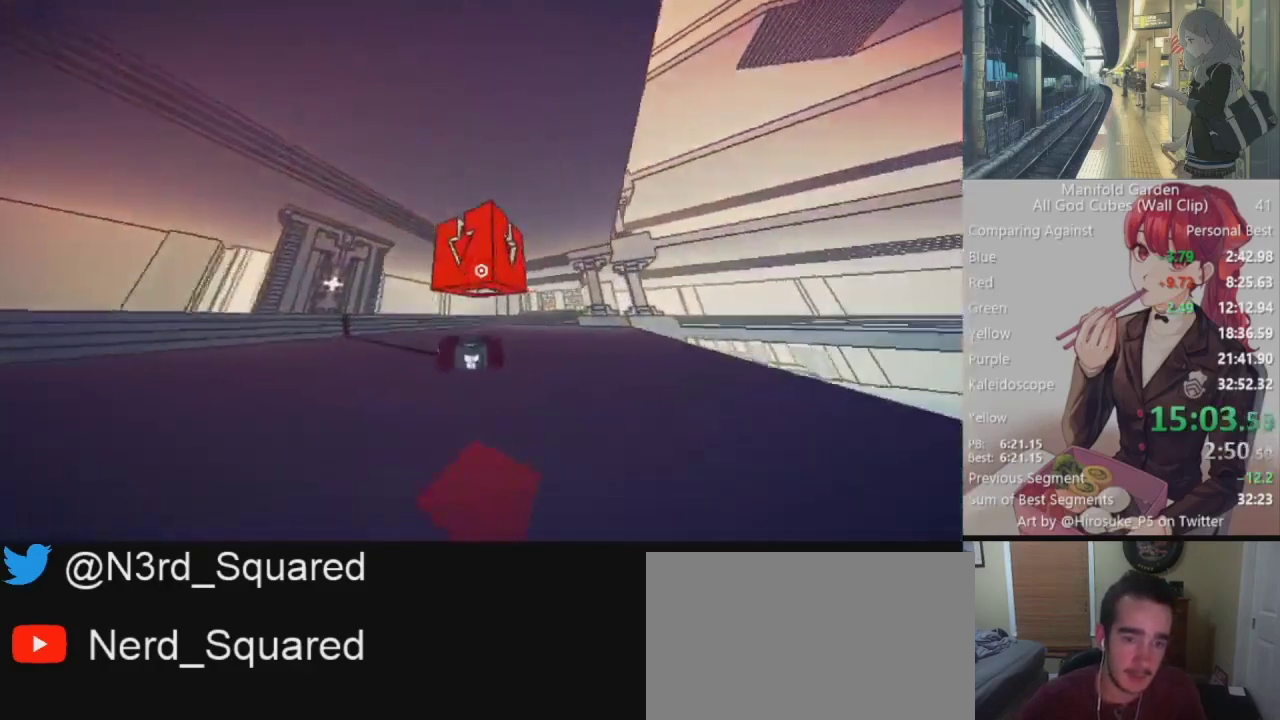
{"keys": [], "mouse": [], "events": [[217, "d", "down"], [400, "w", "up"], [450, "d", "up"], [450, "shift", "up"]]}
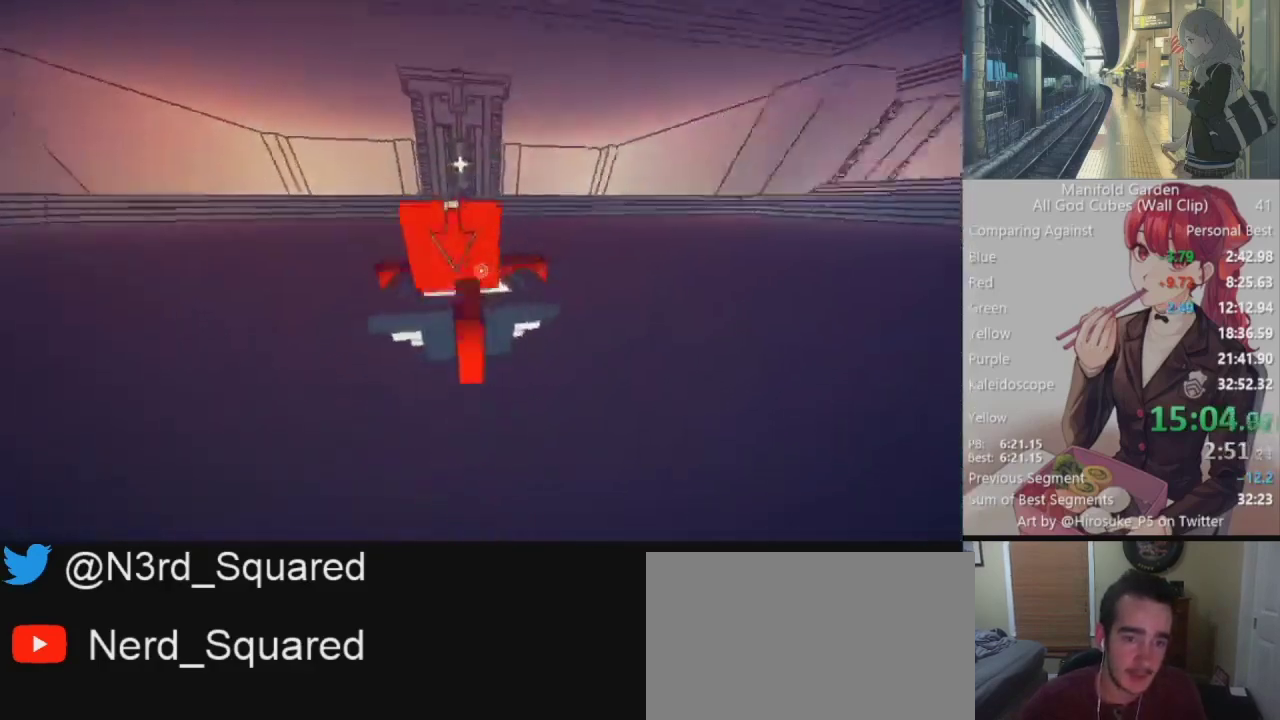
{"keys": [], "mouse": ["right"], "events": [[417, "mouse_right", "down"]]}
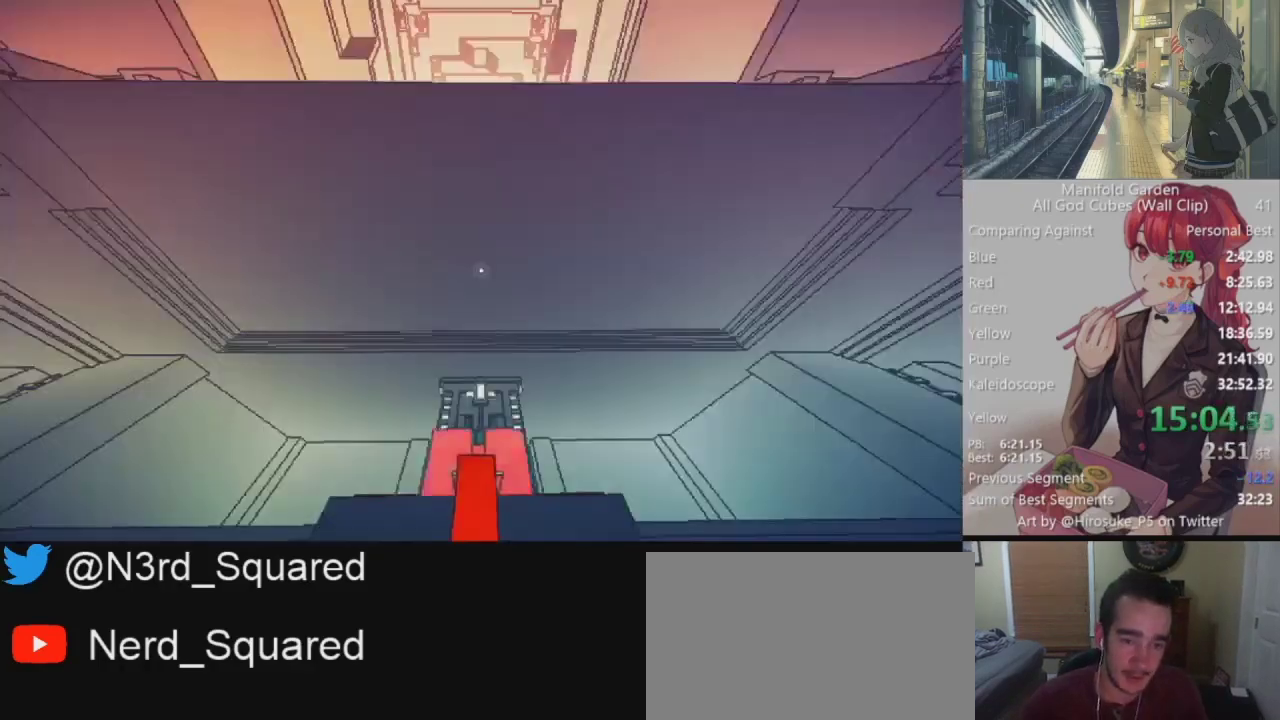
{"keys": ["shift"], "mouse": [], "events": [[17, "mouse_right", "up"], [17, "w", "down"], [67, "shift", "down"], [250, "w", "up"]]}
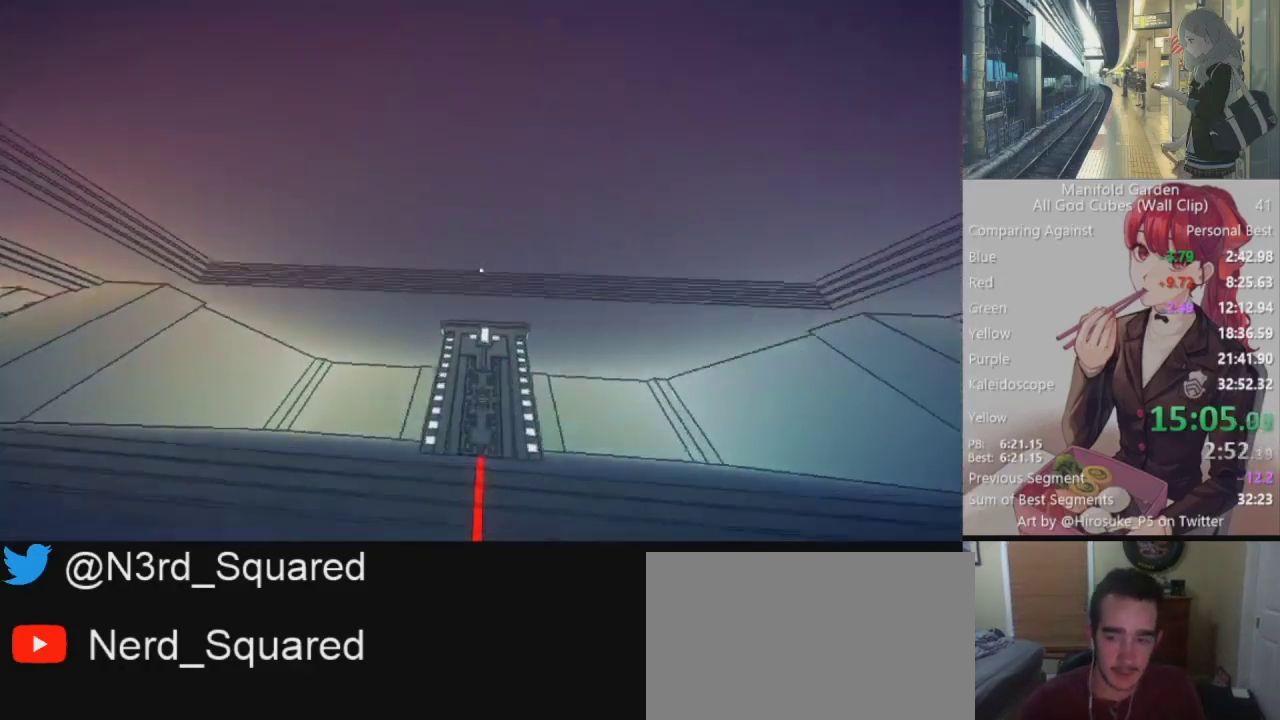
{"keys": ["shift"], "mouse": [], "events": []}
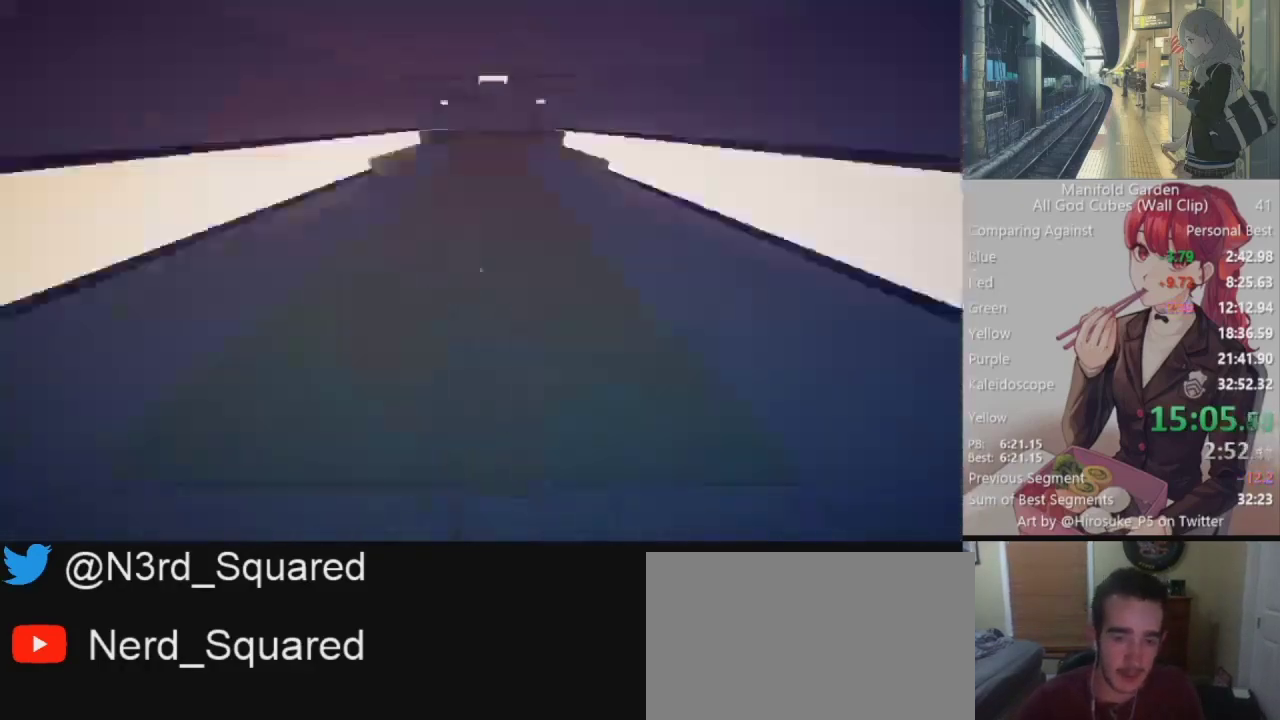
{"keys": ["shift", "w"], "mouse": [], "events": [[50, "w", "down"]]}
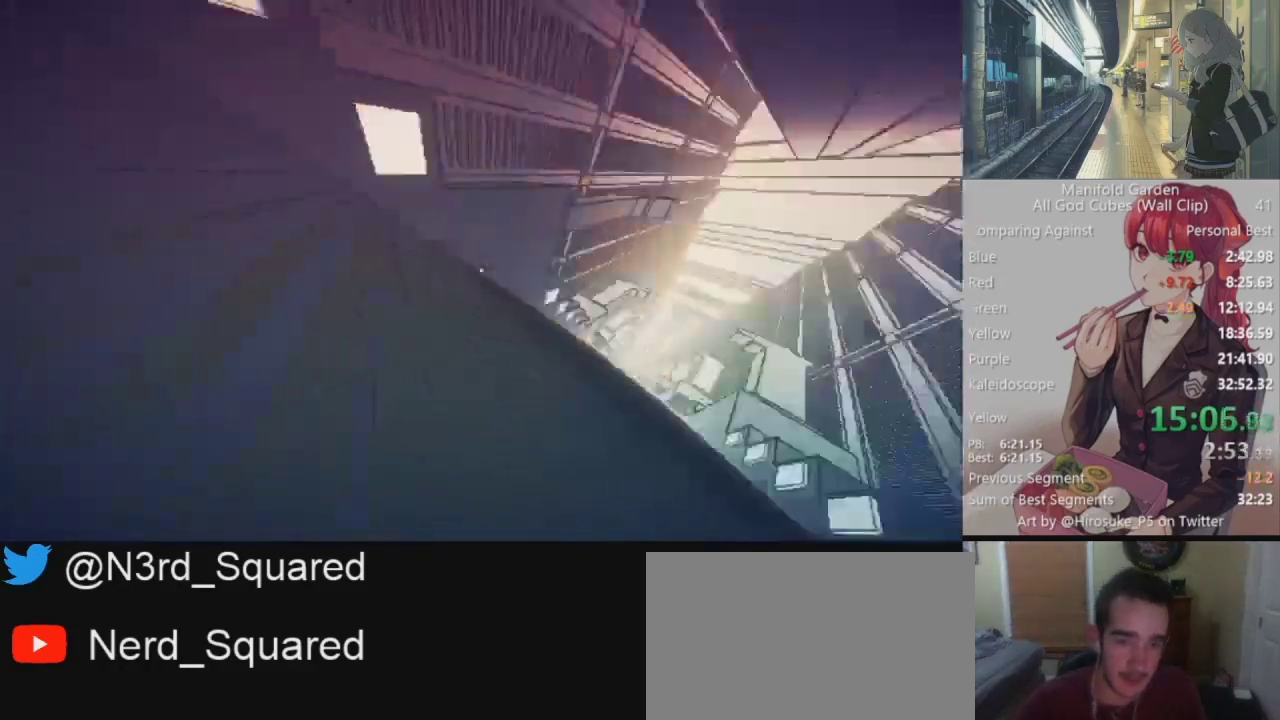
{"keys": ["shift", "w"], "mouse": [], "events": []}
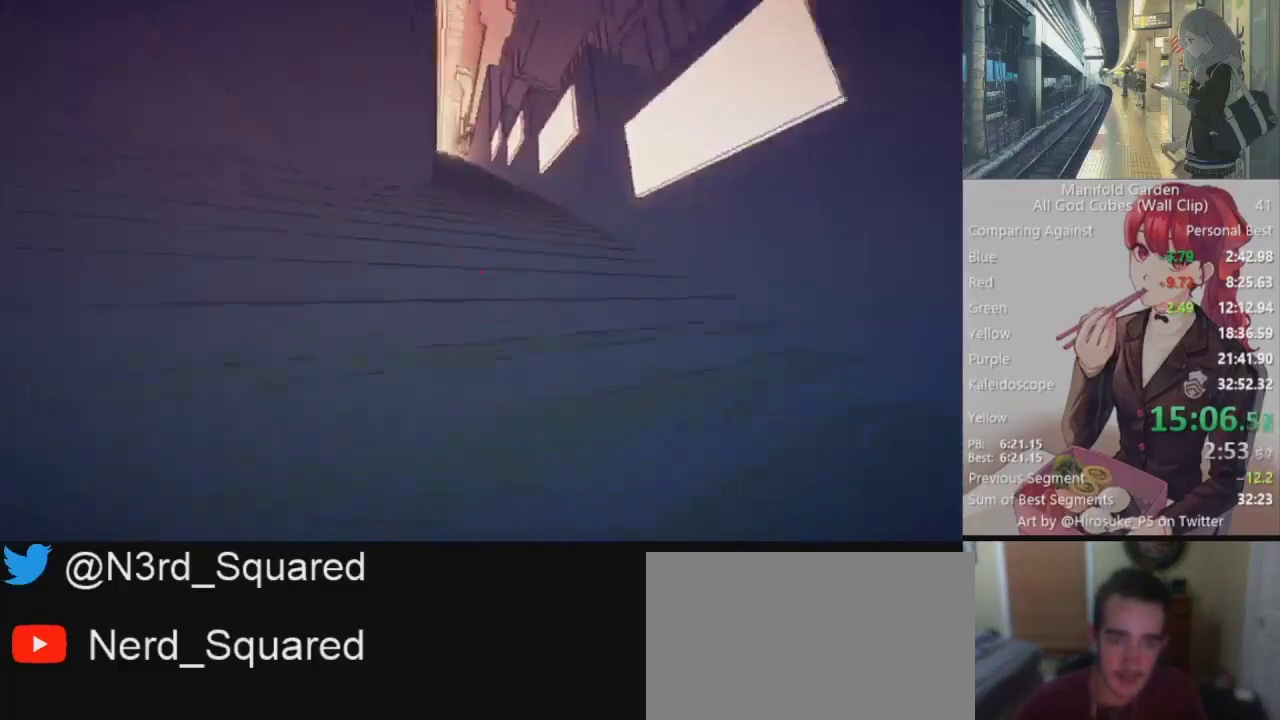
{"keys": ["shift", "w"], "mouse": [], "events": []}
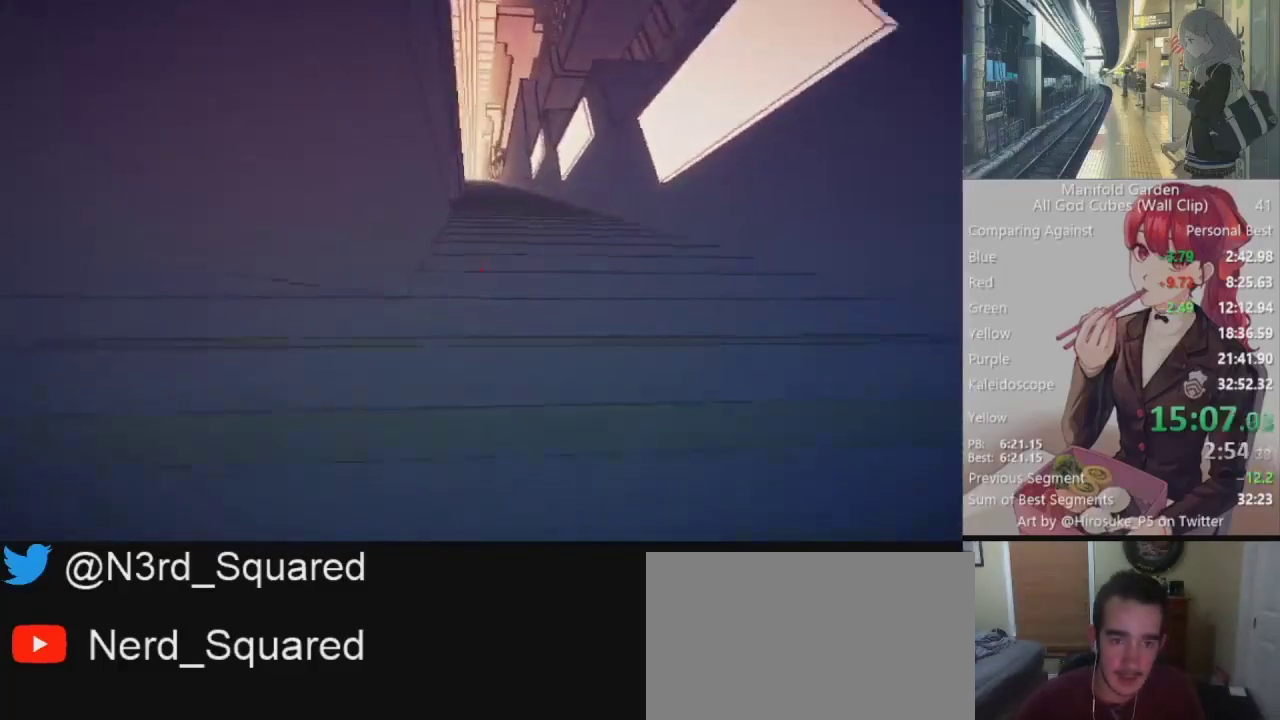
{"keys": ["shift", "w"], "mouse": [], "events": []}
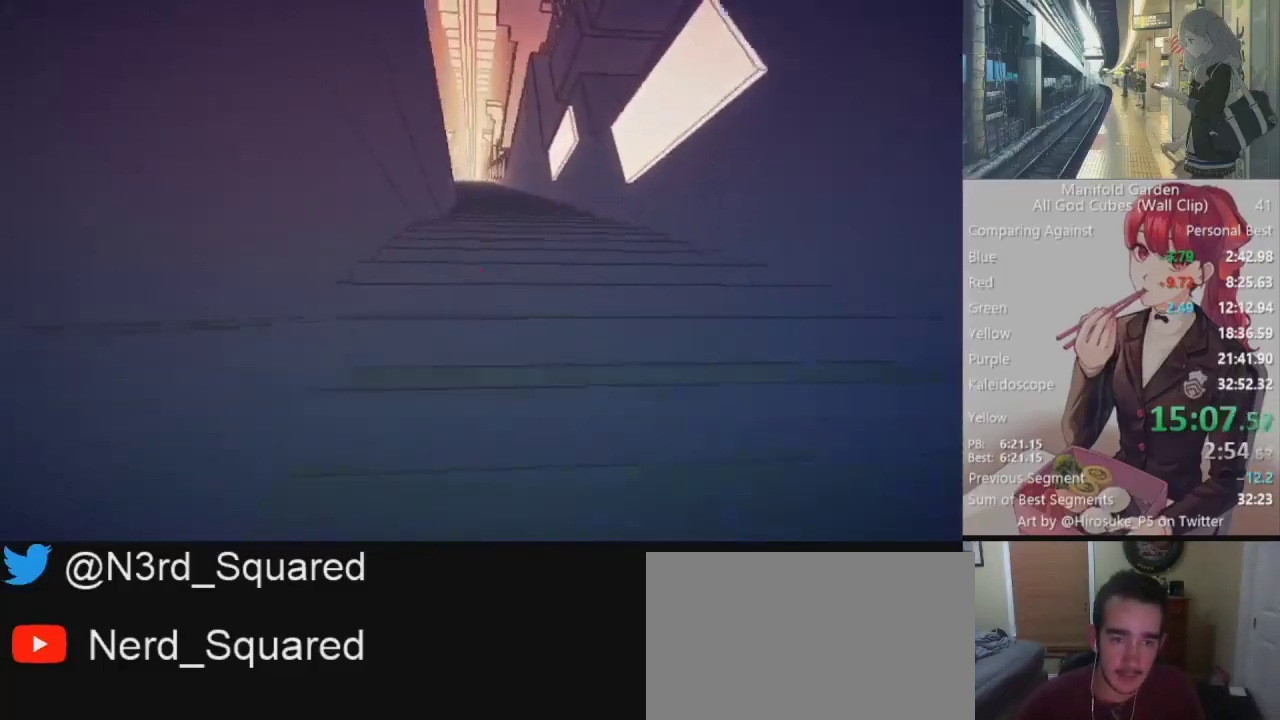
{"keys": ["shift", "w"], "mouse": [], "events": []}
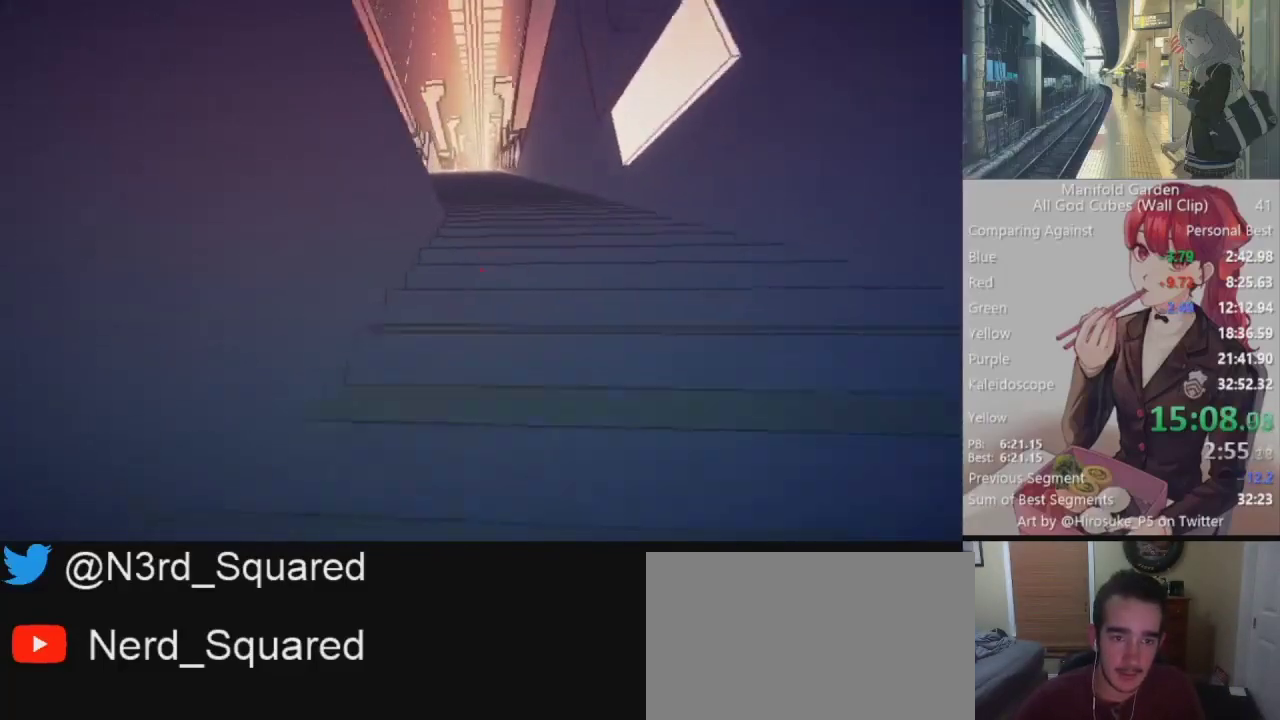
{"keys": ["shift", "w"], "mouse": [], "events": []}
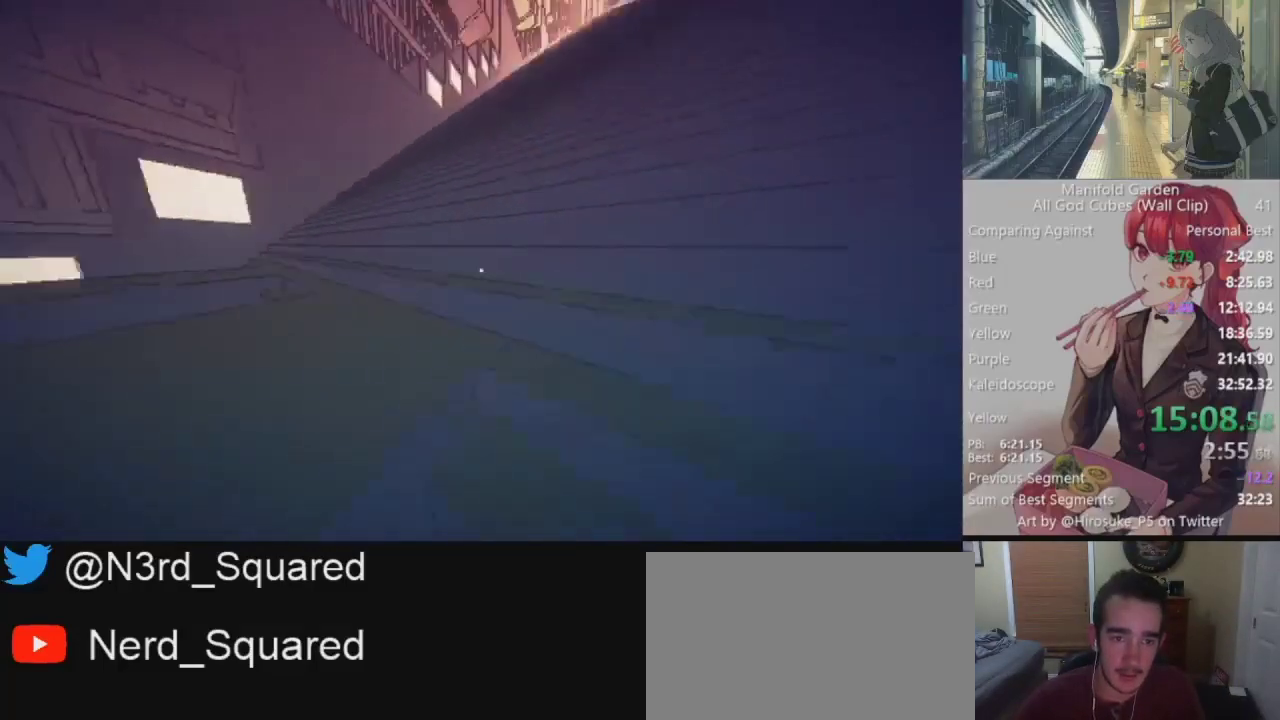
{"keys": ["d", "shift", "w"], "mouse": [], "events": [[50, "d", "down"]]}